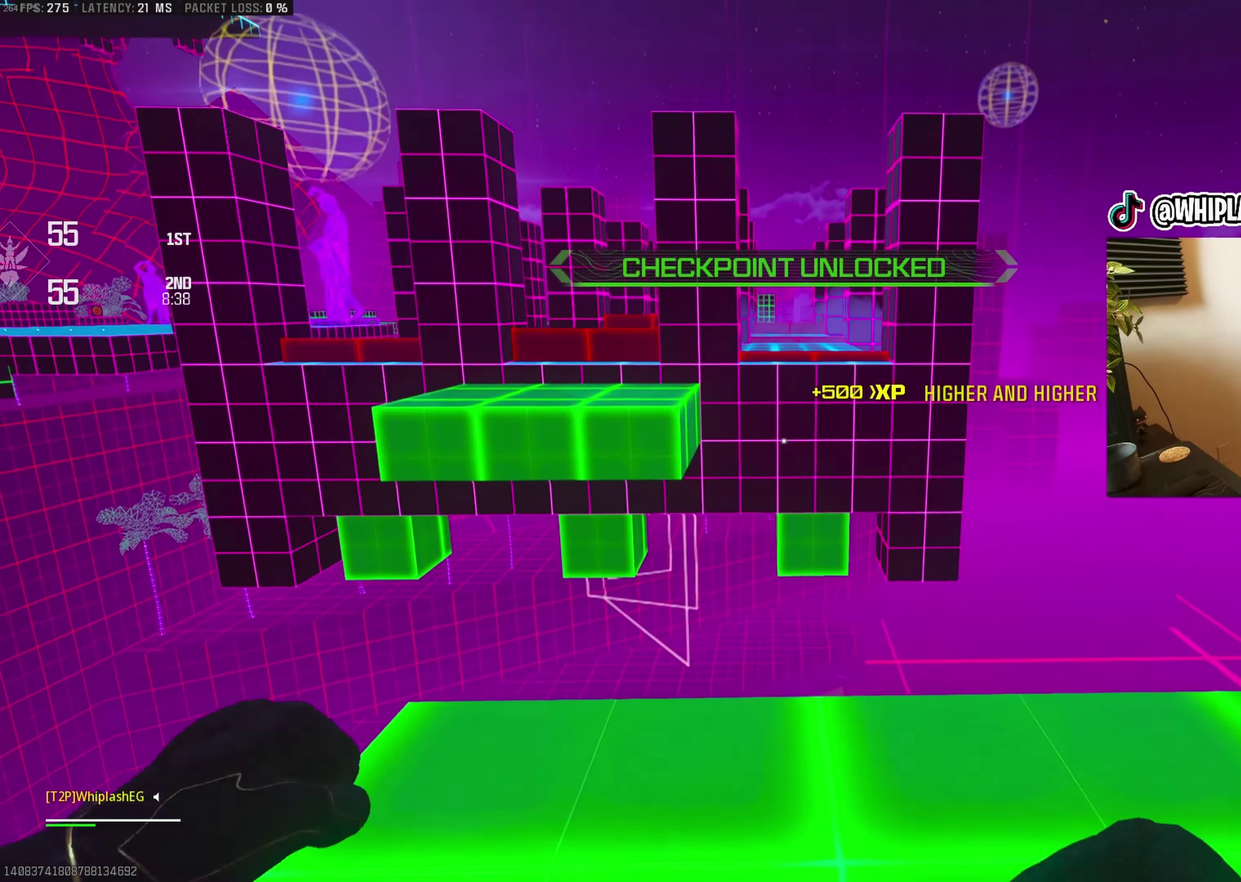
Gameplay with a controller (PlayStation layout); each line is a JSON object with the inputs held at the frame after it. "events" lists button and stick changes between this image and that frame as [ms after this image, input, new state], when the widget could be followed in between.
{"buttons": [], "left_stick": "center", "right_stick": "center", "events": [[100, "left_stick", "up-right"], [117, "right_stick", "center"], [250, "left_stick", "up"], [367, "left_stick", "center"], [384, "right_stick", "left"], [467, "right_stick", "center"]]}
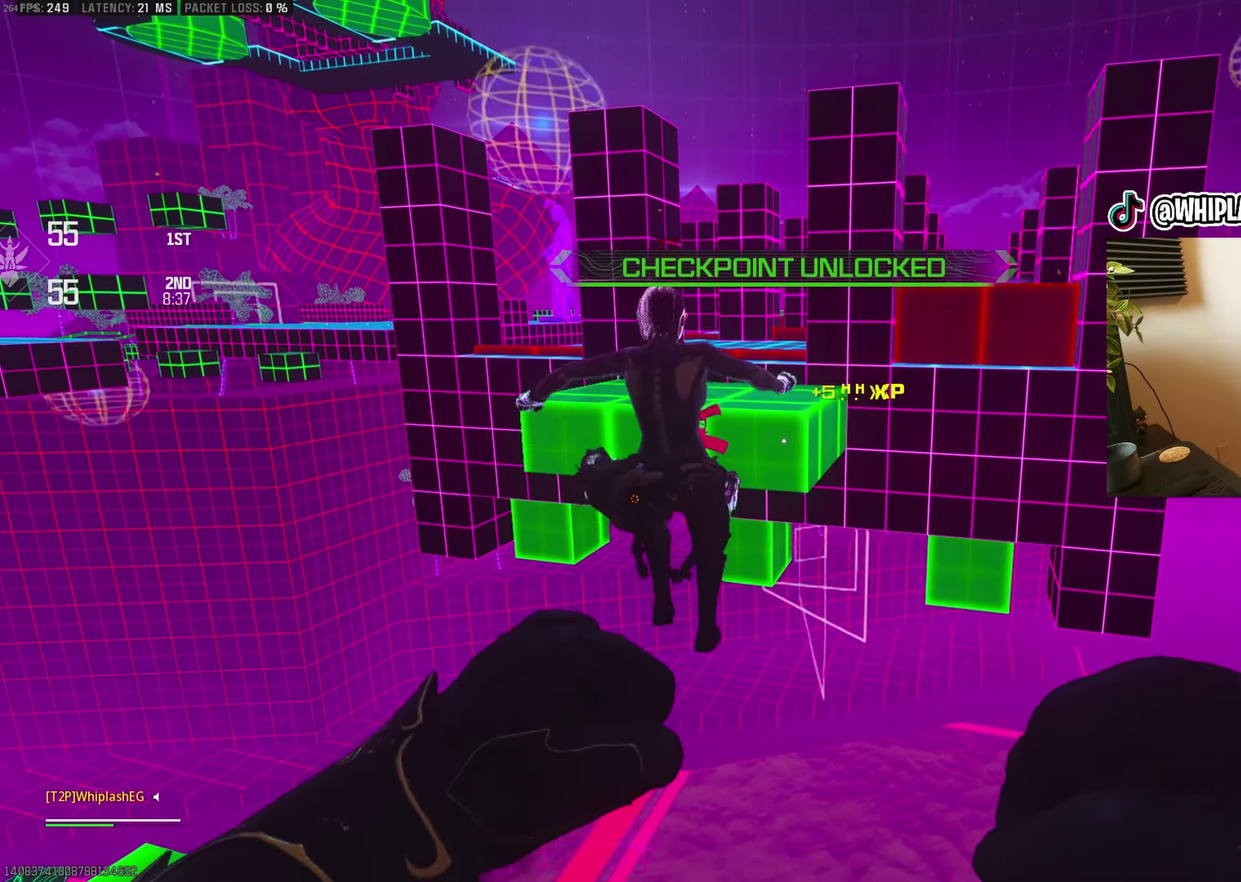
{"buttons": [], "left_stick": "up", "right_stick": "center", "events": [[17, "left_stick", "down"], [134, "left_stick", "center"], [200, "left_stick", "down"], [300, "left_stick", "center"], [500, "left_stick", "up"]]}
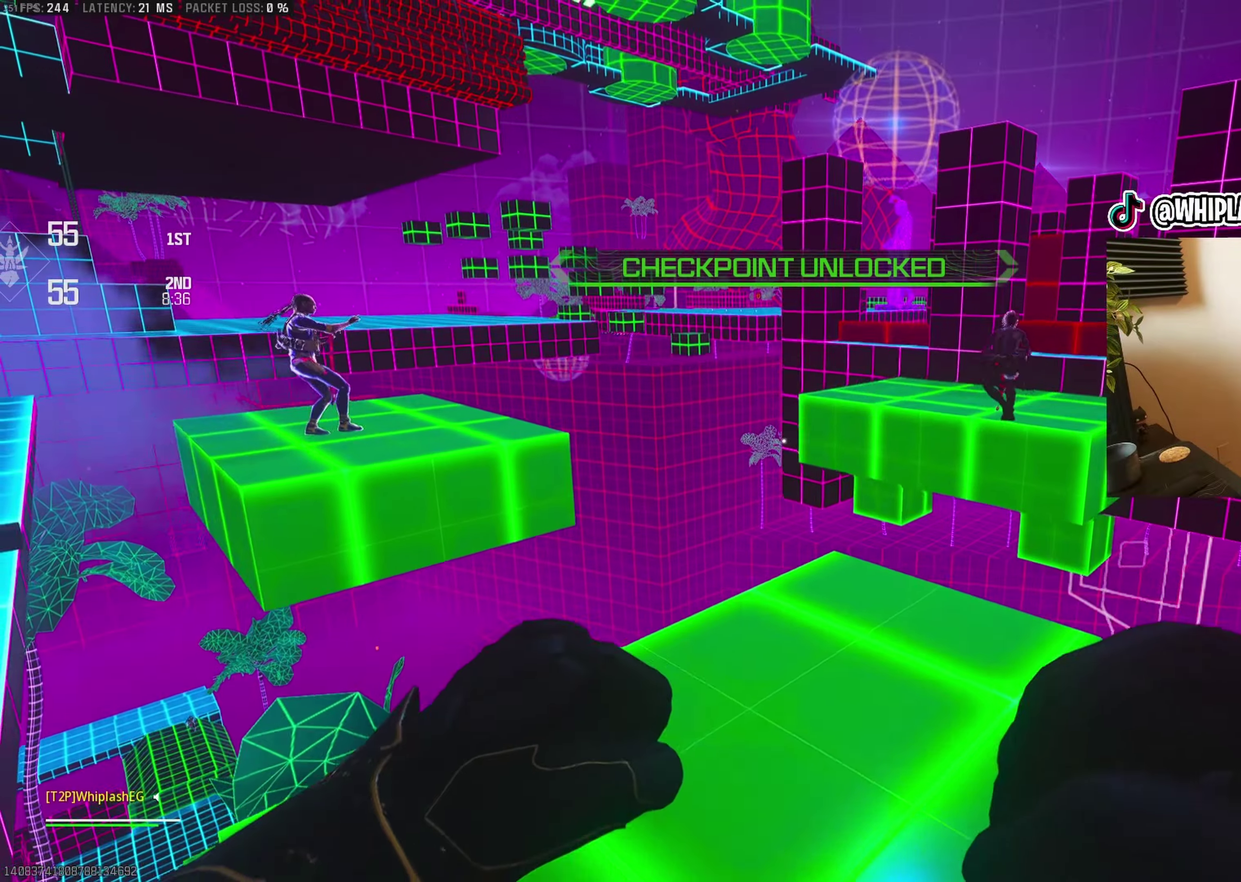
{"buttons": [], "left_stick": "up-right", "right_stick": "center"}
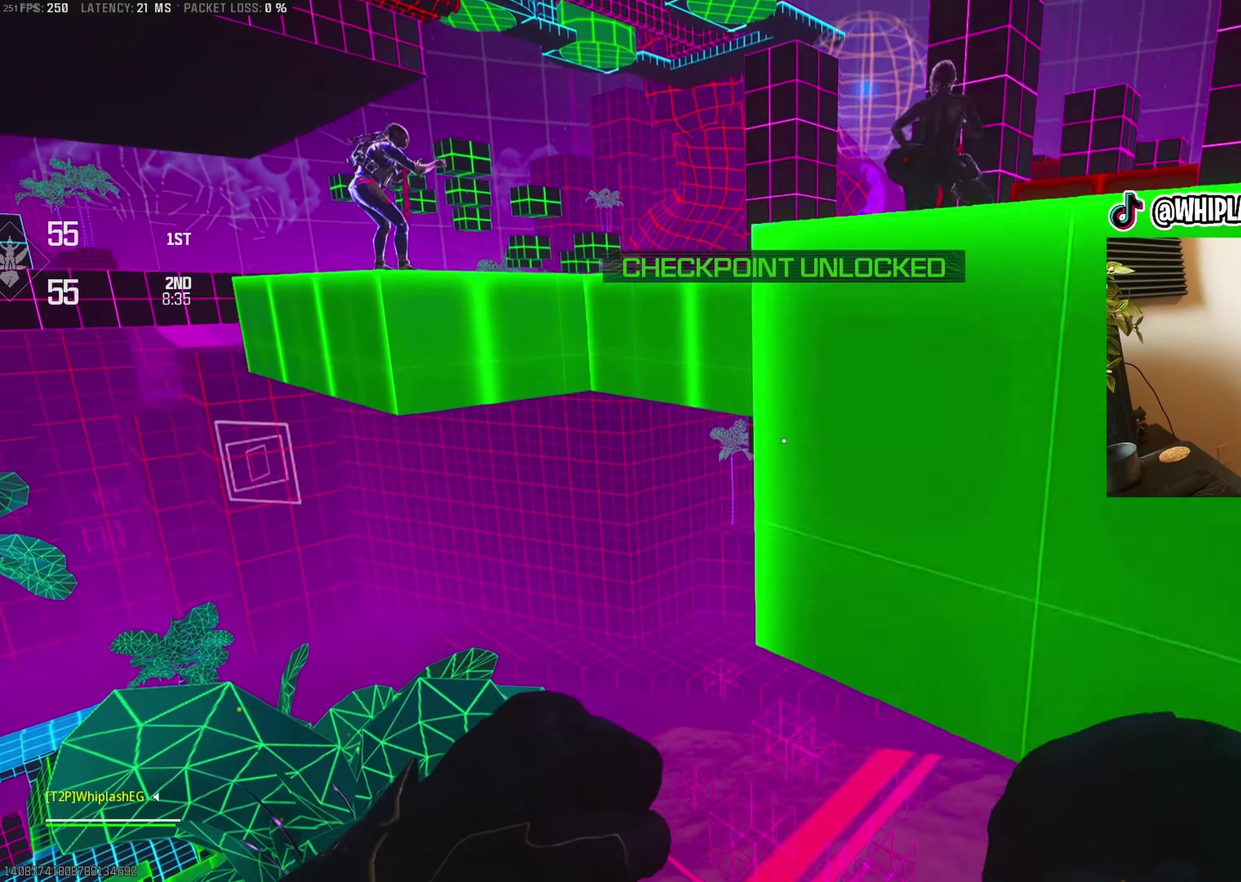
{"buttons": [], "left_stick": "center", "right_stick": "center", "events": [[34, "right_stick", "right"], [150, "left_stick", "down-left"], [167, "CROSS", "down"], [184, "right_stick", "center"], [250, "CROSS", "up"], [267, "left_stick", "up-right"], [434, "left_stick", "center"]]}
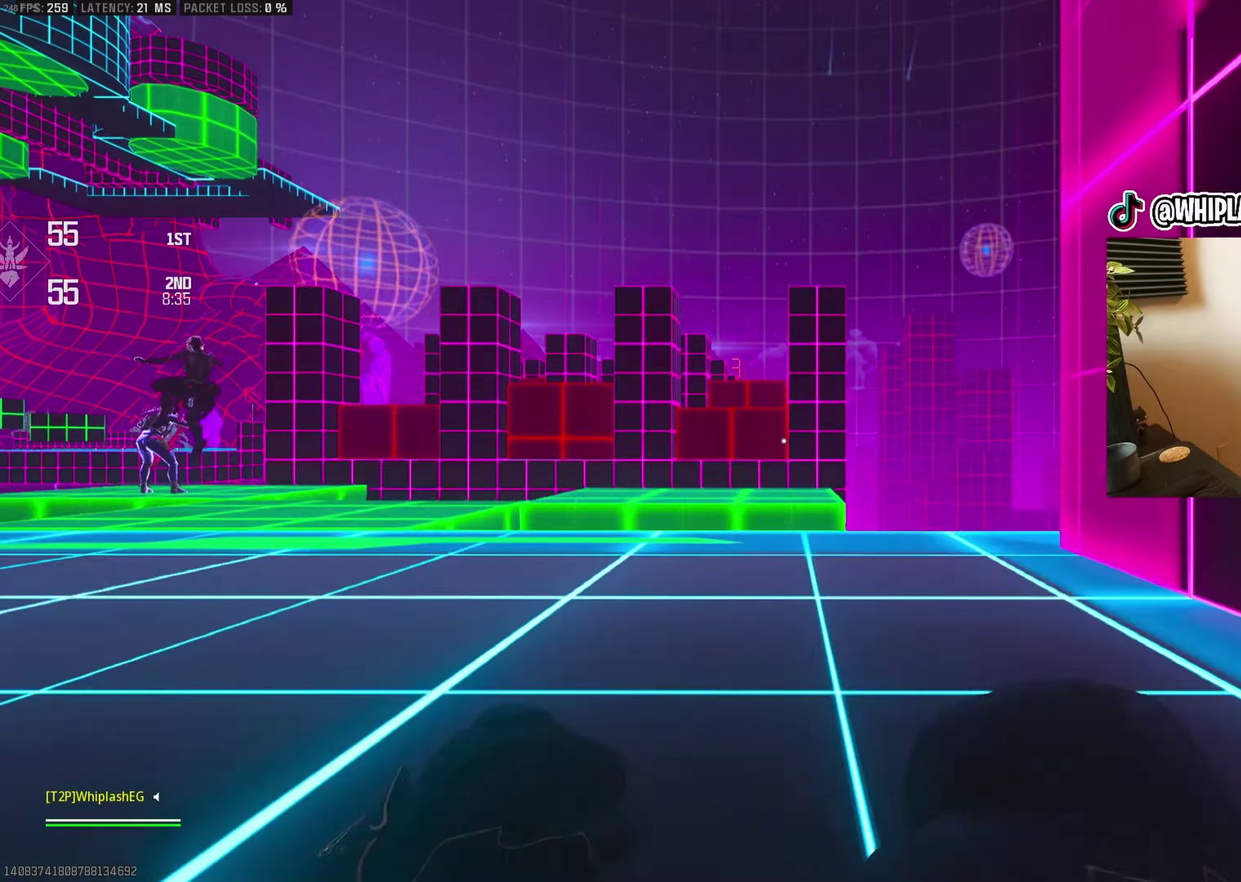
{"buttons": [], "left_stick": "center", "right_stick": "center", "events": []}
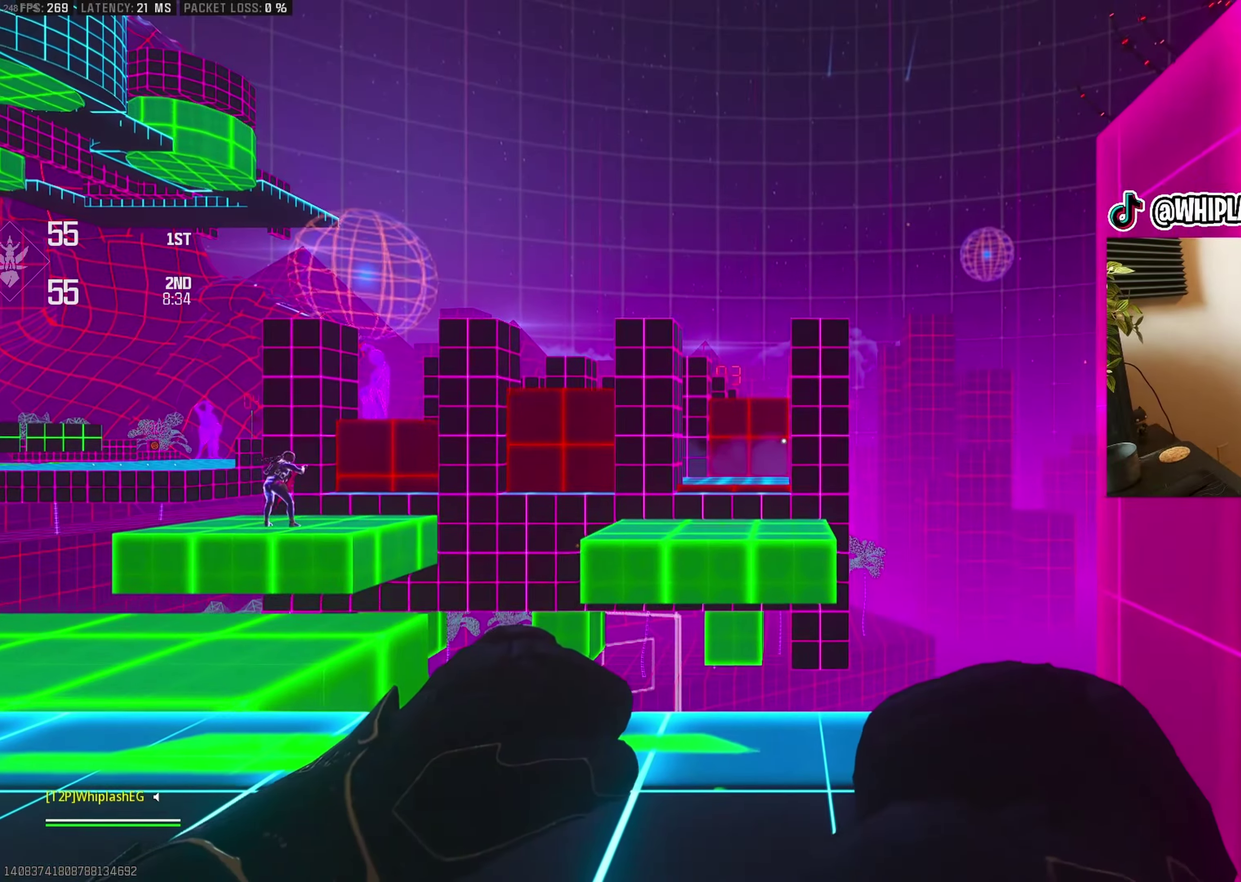
{"buttons": [], "left_stick": "up", "right_stick": "center", "events": [[200, "left_stick", "up-left"], [384, "left_stick", "left"], [450, "left_stick", "up"]]}